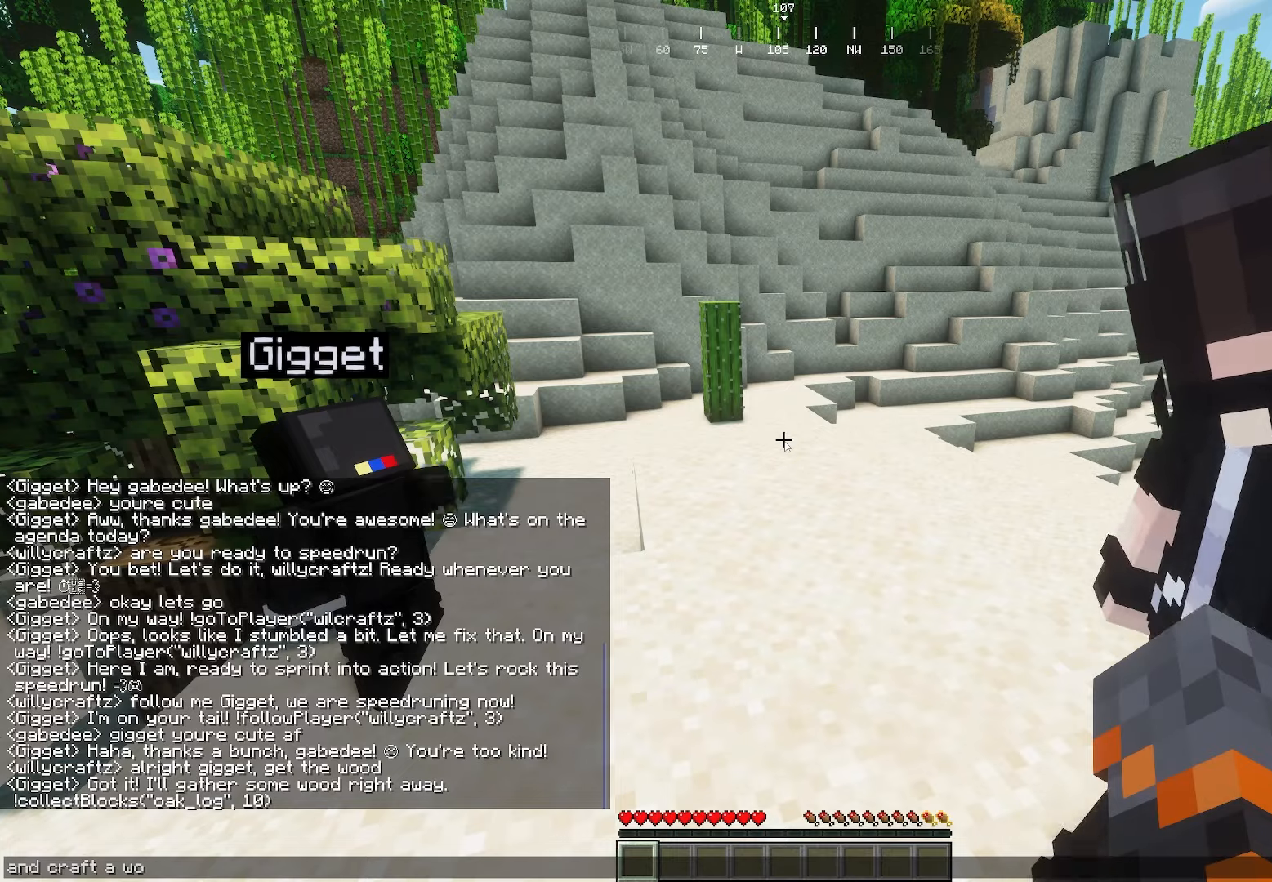
Gameplay with keyboard and mouse; each line is a JSON object with the keys and mouse buttons held at the frame after it. "events" lists presses ("down") and releases ("up") of "a", "d", "s", "w", "mouse_left" and "mouse_right" between this image and that frame as [ms after this image, input, new state], when the widget could be followed in between. "mouse_left", "mouse_right" = the "left", "right" buttons of the "mouse" list. No other keys are recorded. Fast repeated clicks can show as one long hold. Mouse movement is not recorded.
{"keys": [], "mouse": [], "events": []}
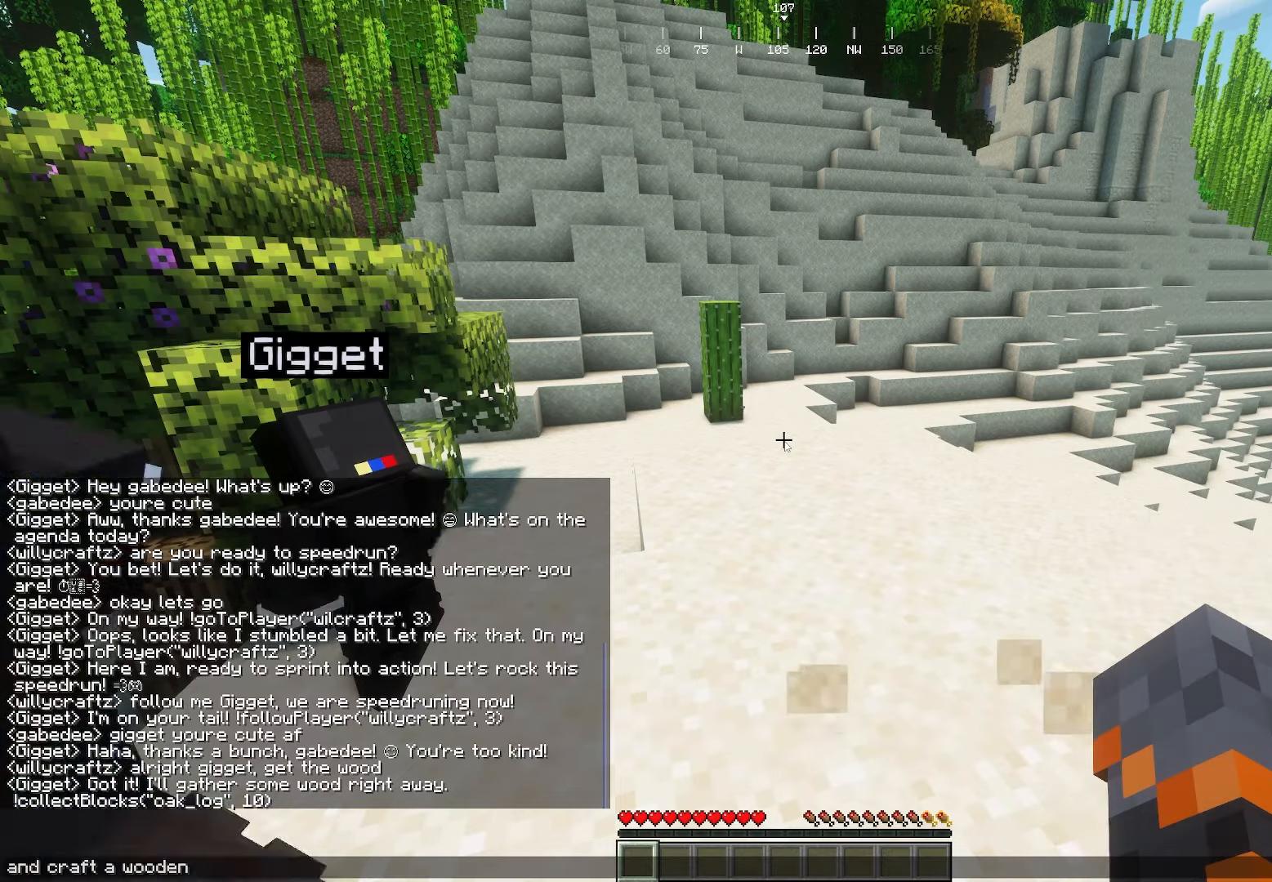
{"keys": [], "mouse": [], "events": []}
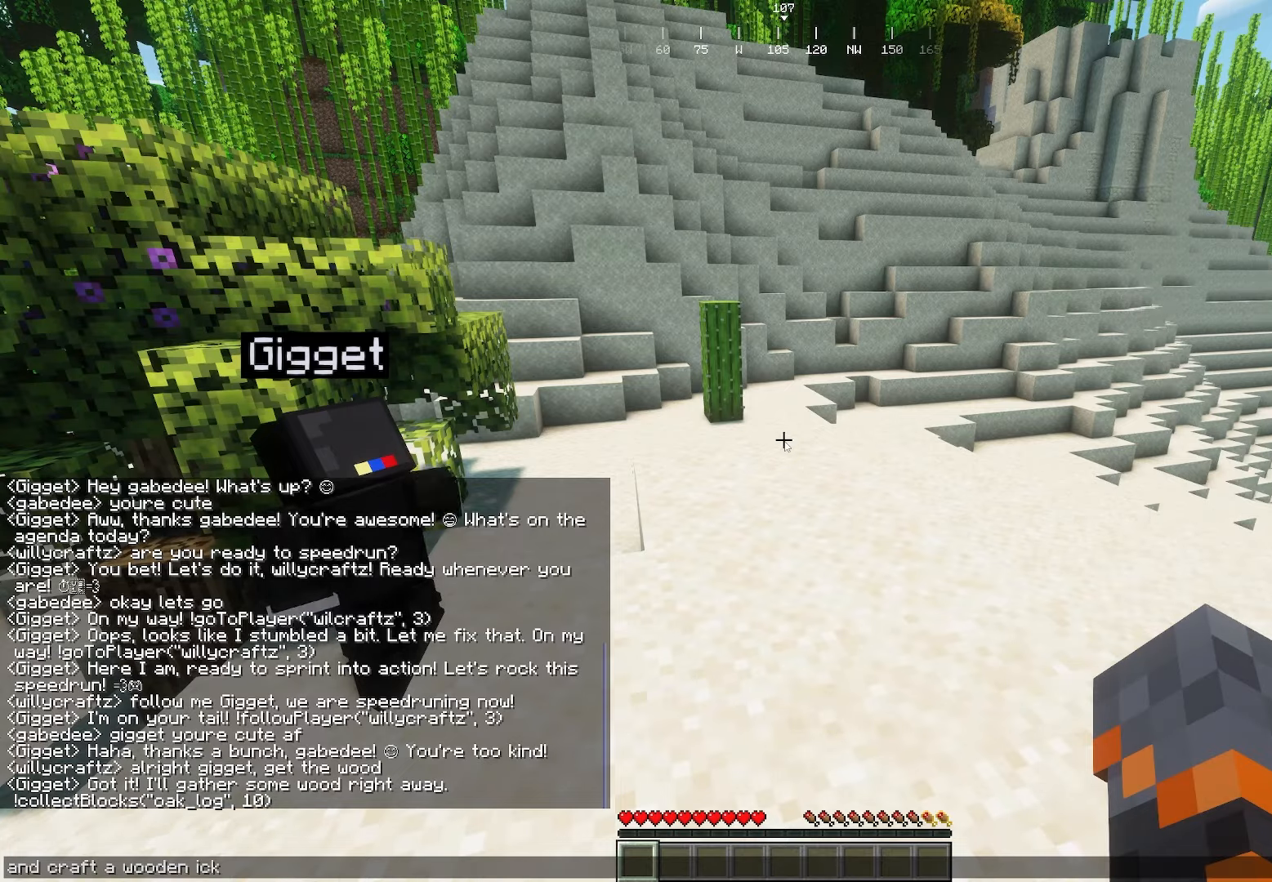
{"keys": [], "mouse": [], "events": []}
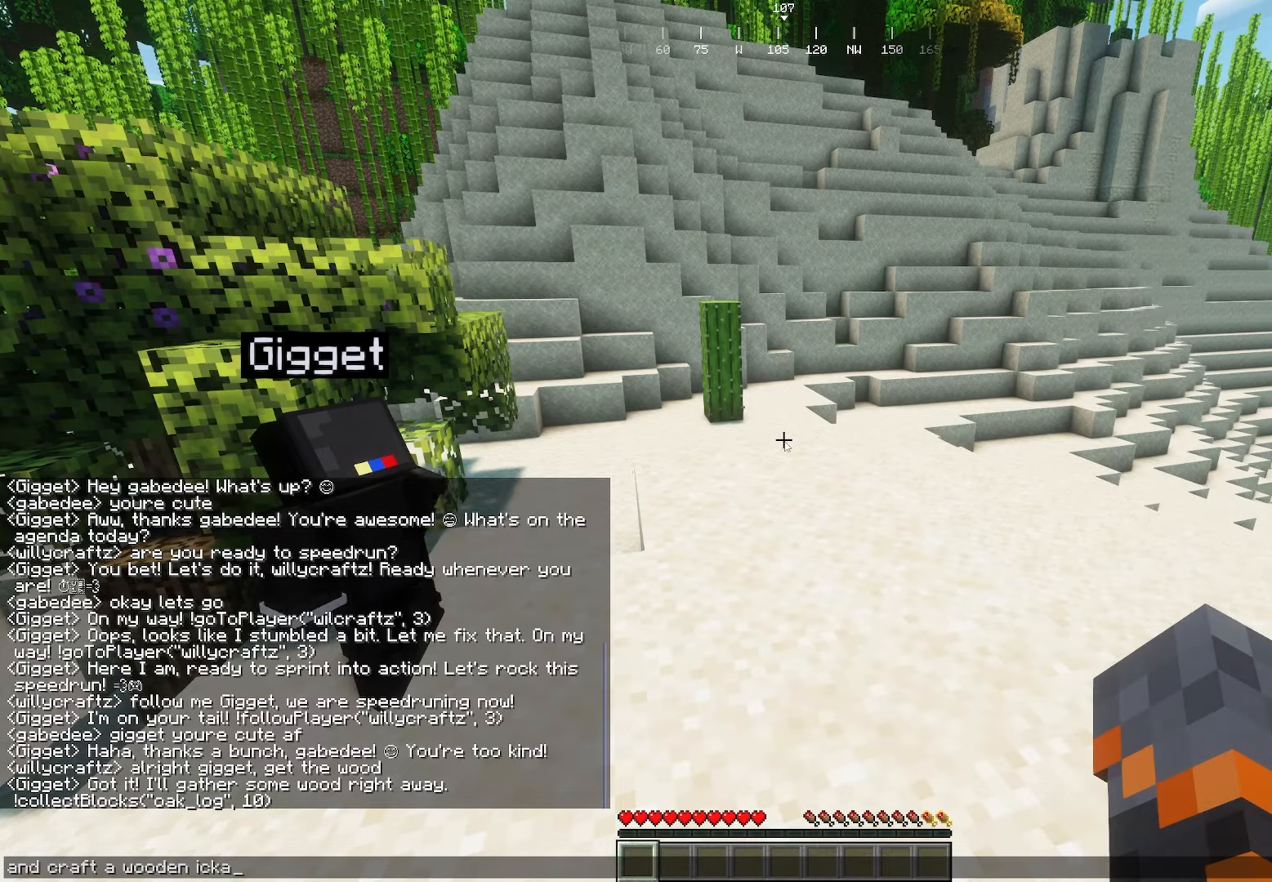
{"keys": [], "mouse": [], "events": []}
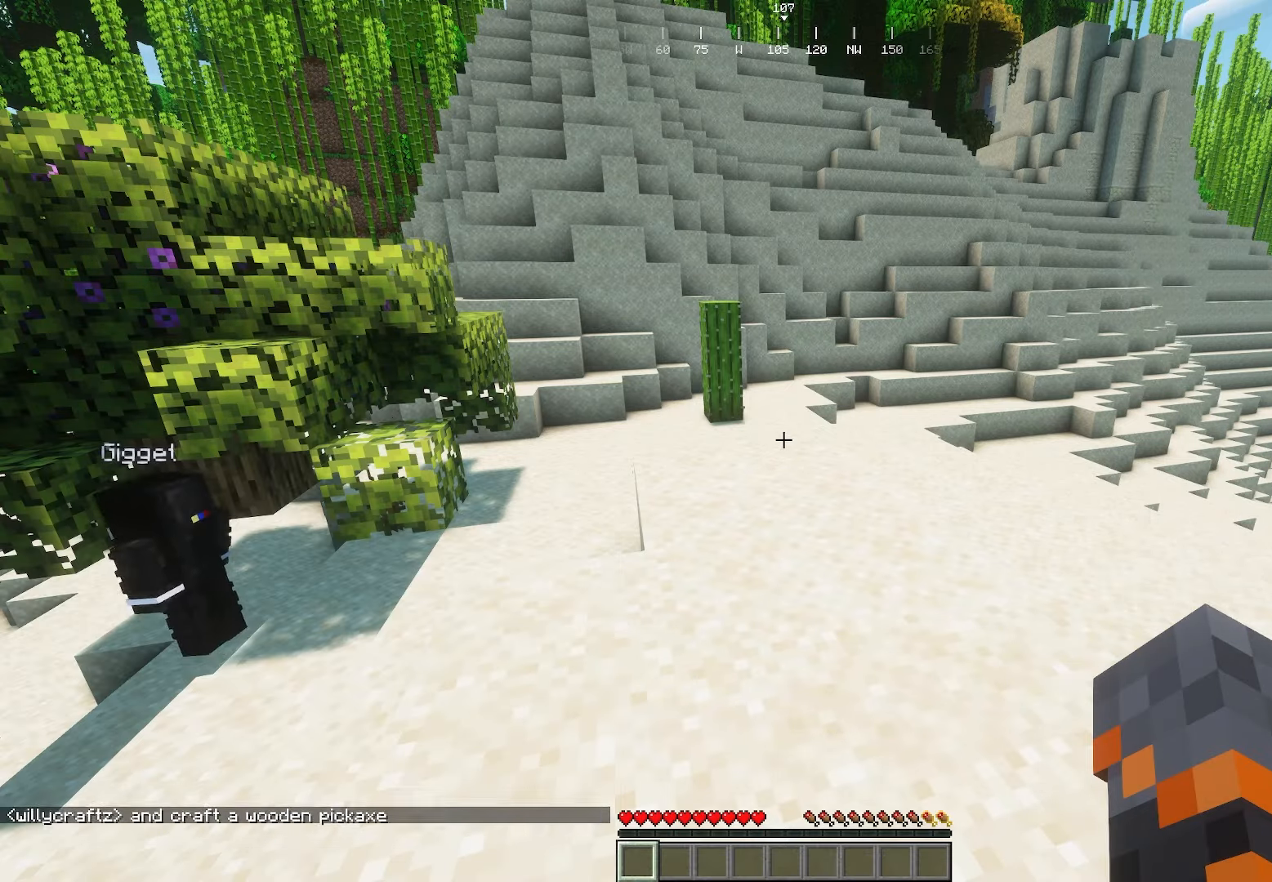
{"keys": [], "mouse": [], "events": [[183, "s", "down"], [300, "d", "down"], [467, "d", "up"], [467, "s", "up"]]}